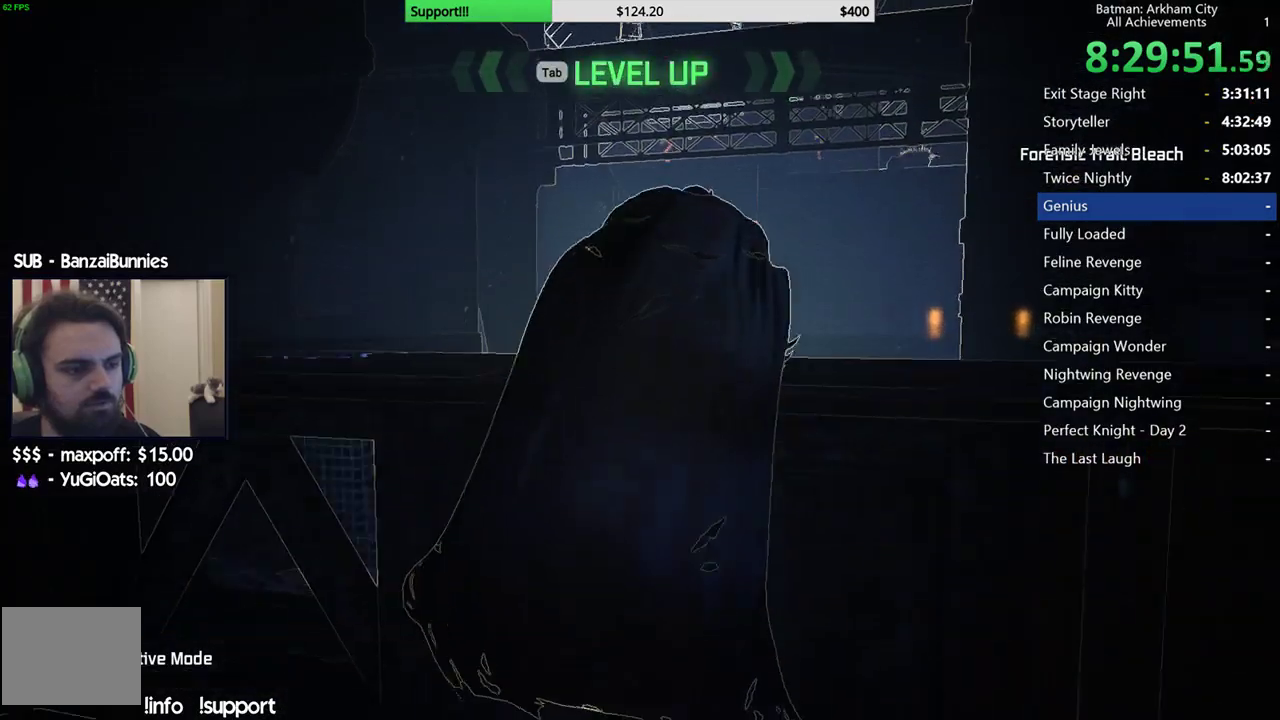
Gameplay with a controller (Xbox layout); each line is a JSON object with the inputs held at the frame after it. "events" lists button and stick changes between this image and that frame as [ms after this image, input, new state], when the widget could be followed in between. Not read: L1.
{"buttons": [], "left_stick": "up", "right_stick": "center", "events": []}
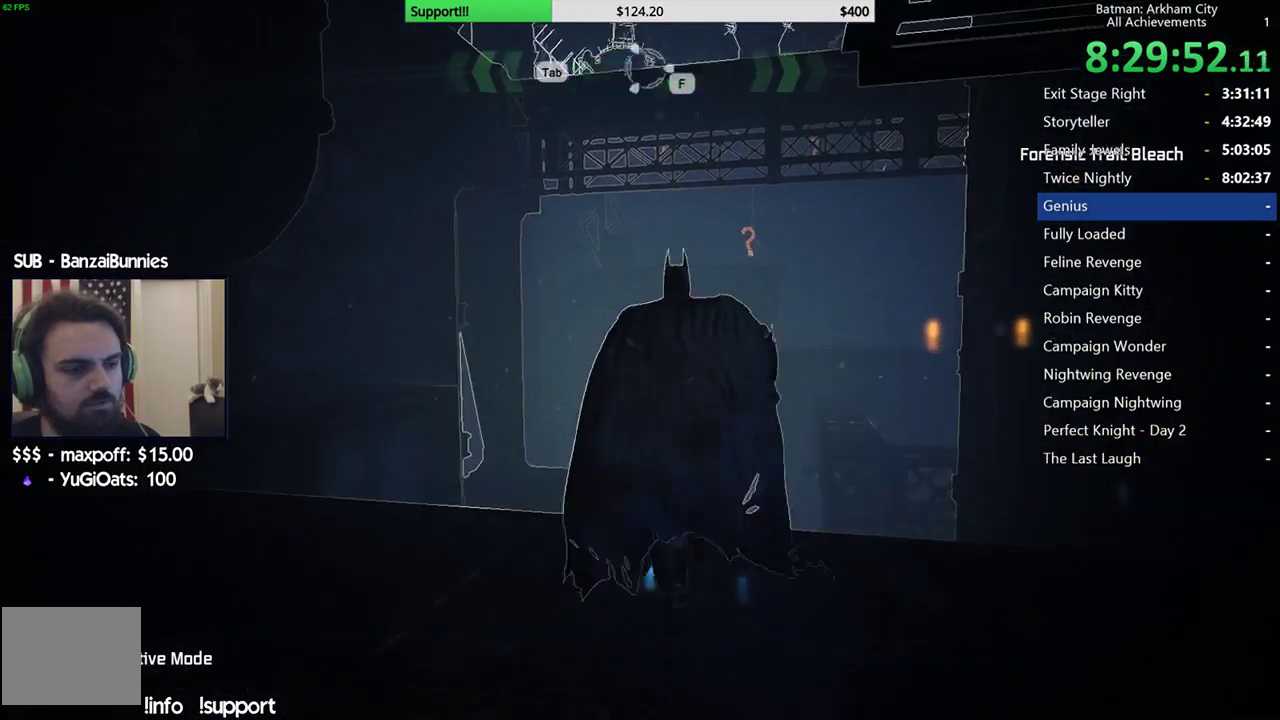
{"buttons": [], "left_stick": "center", "right_stick": "center", "events": [[433, "left_stick", "center"]]}
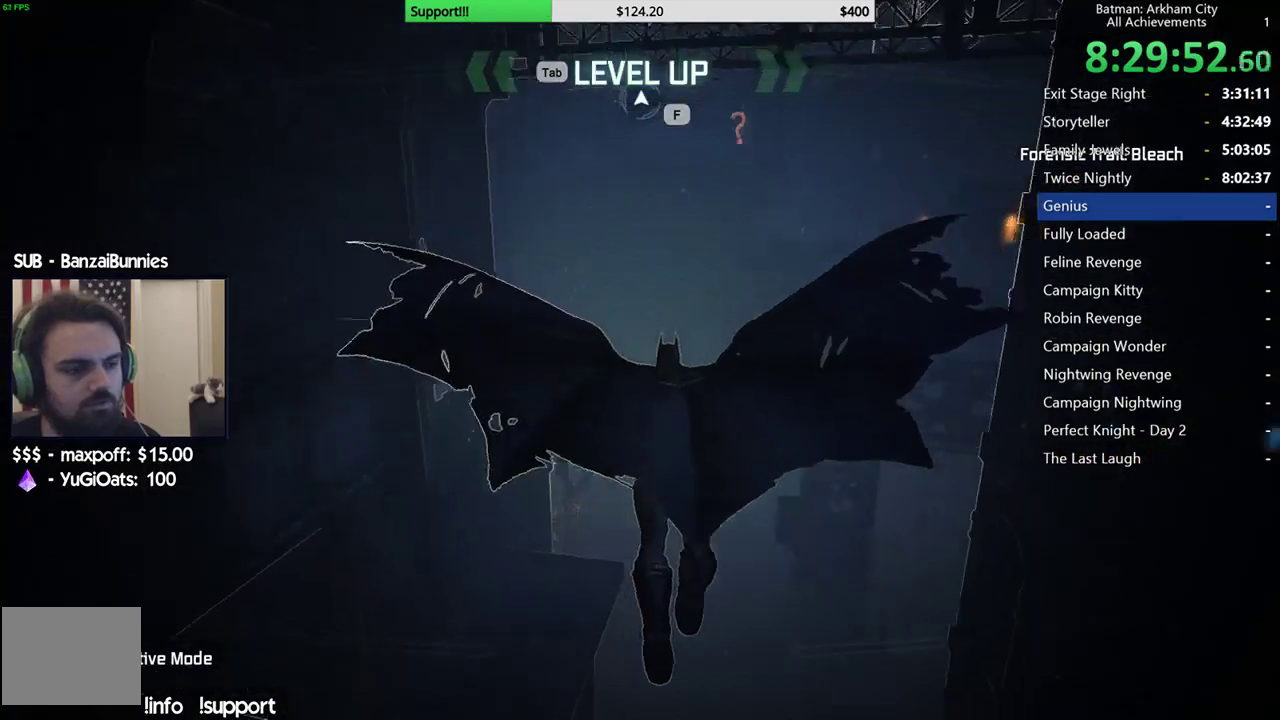
{"buttons": [], "left_stick": "center", "right_stick": "center", "events": []}
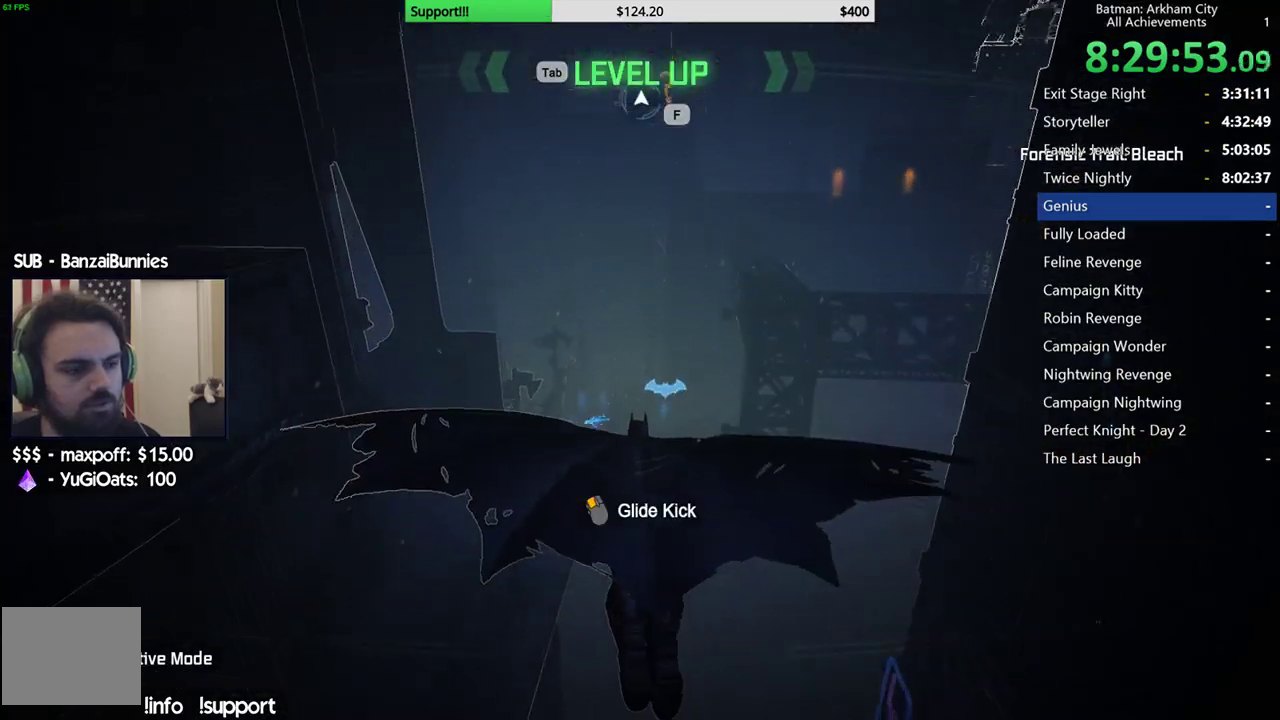
{"buttons": [], "left_stick": "center", "right_stick": "center", "events": []}
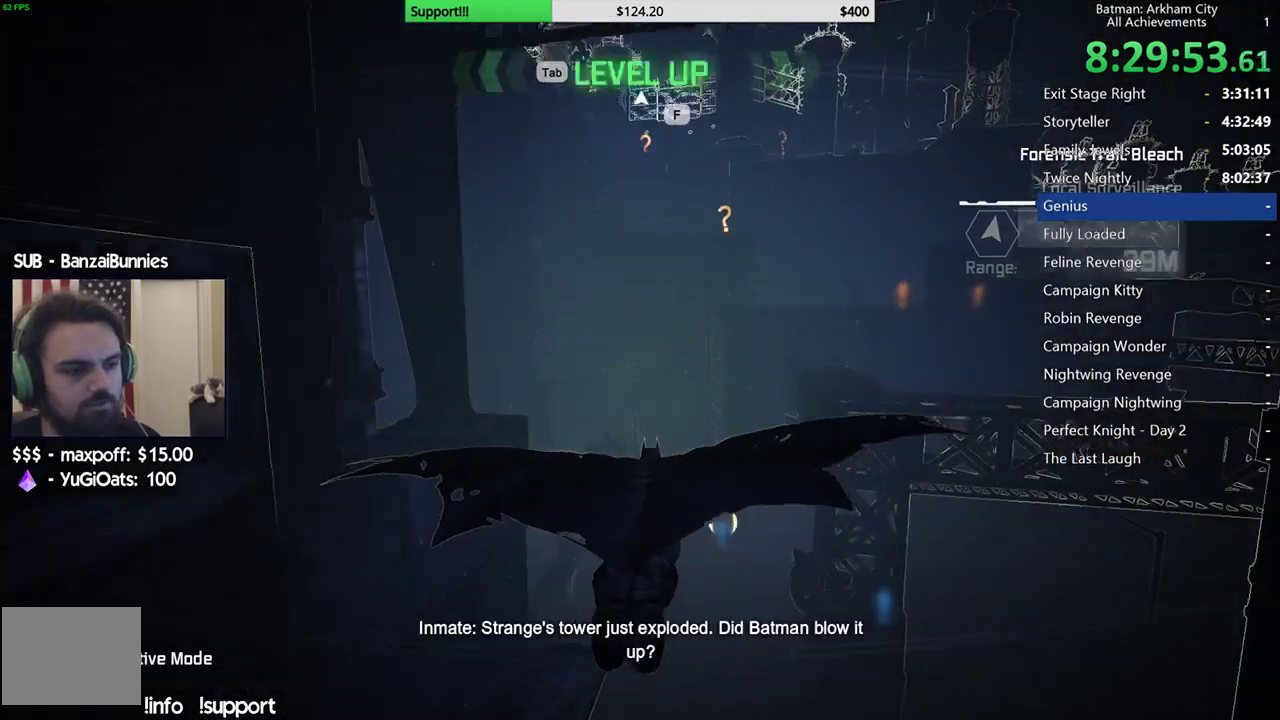
{"buttons": [], "left_stick": "center", "right_stick": "center", "events": []}
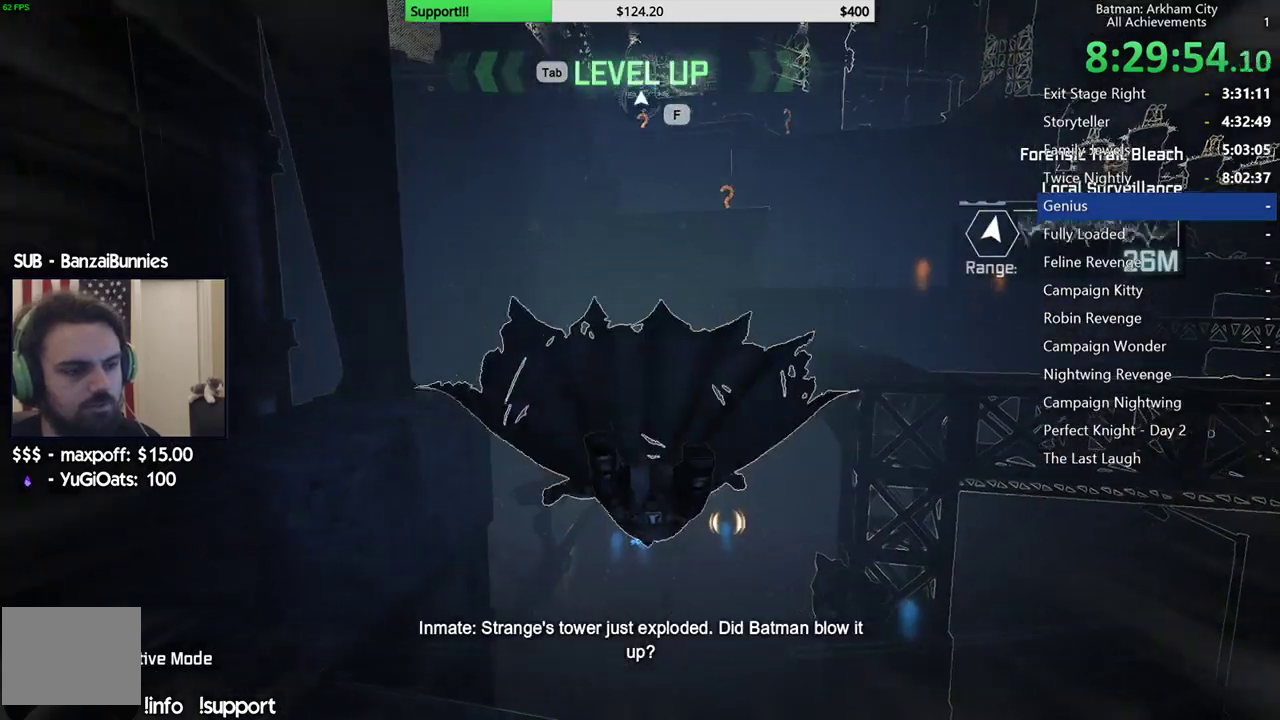
{"buttons": [], "left_stick": "center", "right_stick": "center", "events": []}
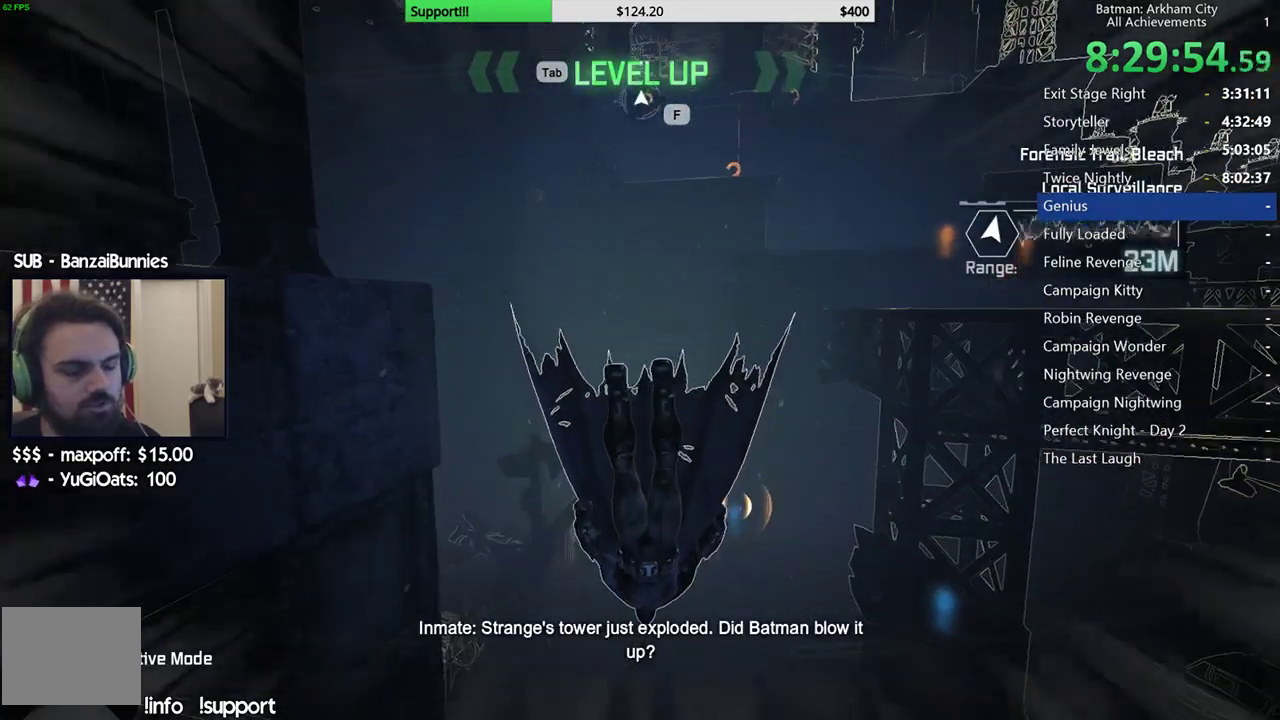
{"buttons": [], "left_stick": "center", "right_stick": "center", "events": []}
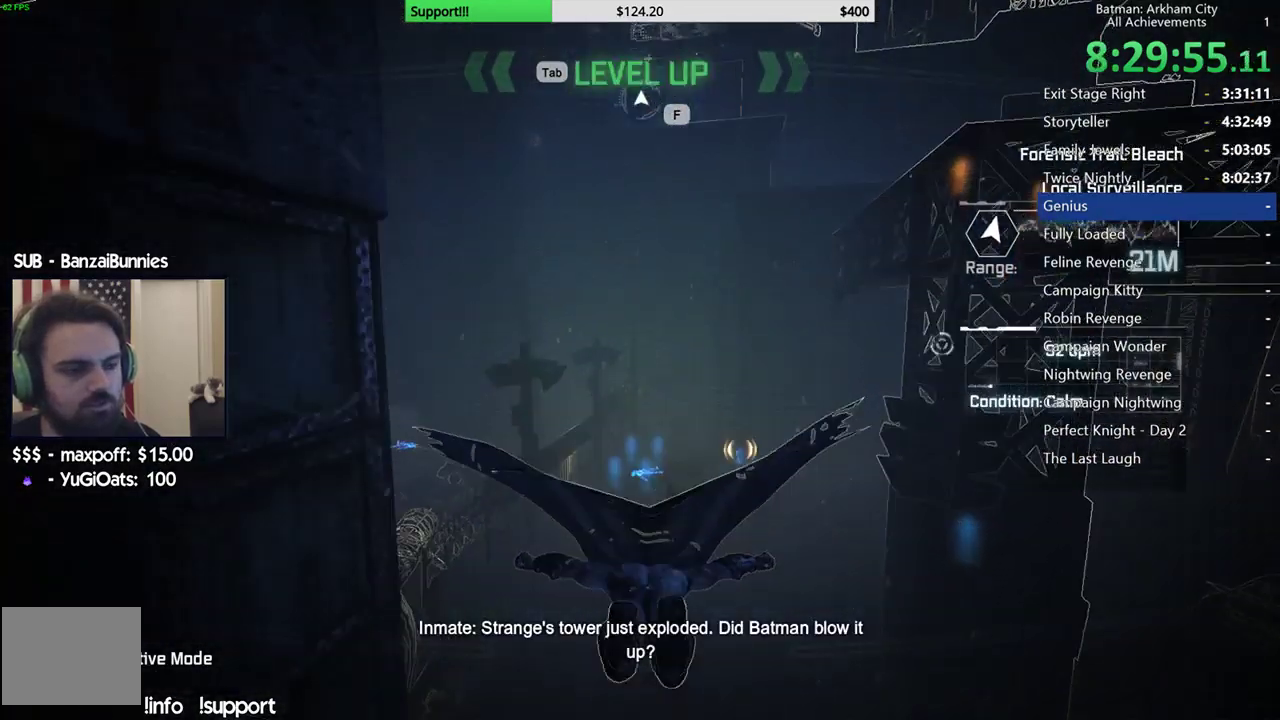
{"buttons": [], "left_stick": "center", "right_stick": "center", "events": []}
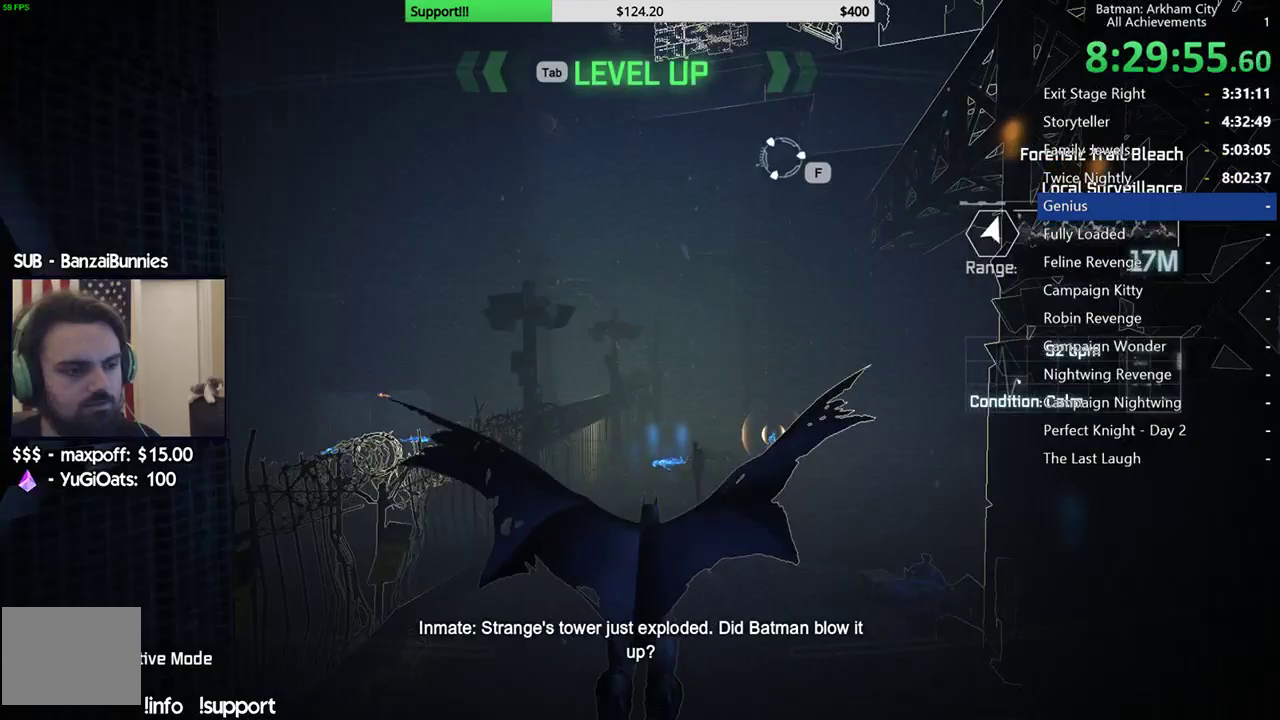
{"buttons": [], "left_stick": "center", "right_stick": "center", "events": []}
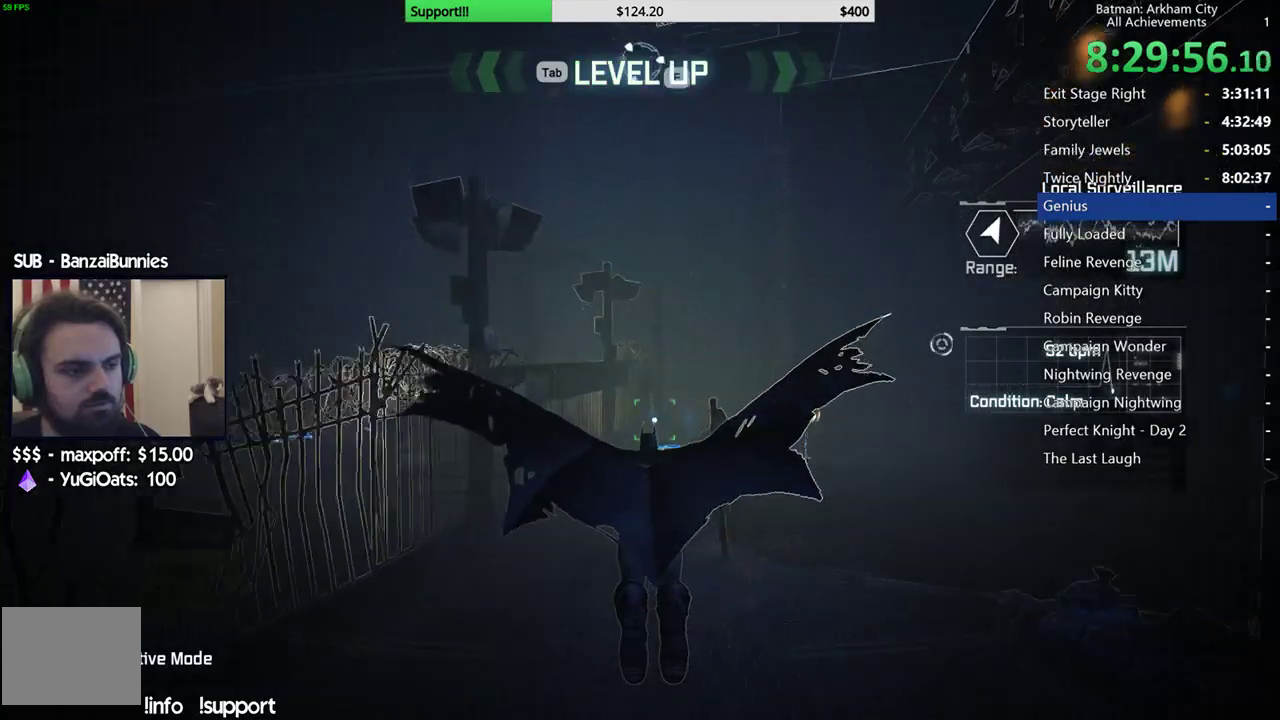
{"buttons": [], "left_stick": "center", "right_stick": "center", "events": []}
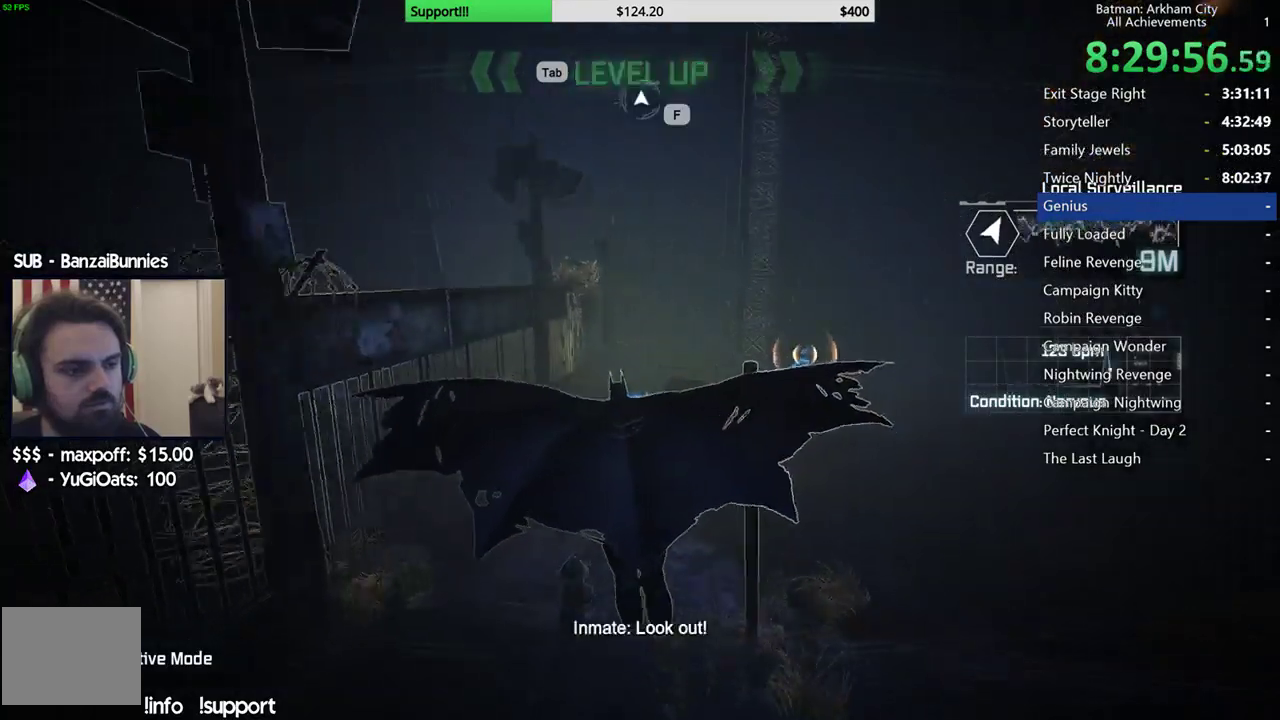
{"buttons": [], "left_stick": "center", "right_stick": "center", "events": []}
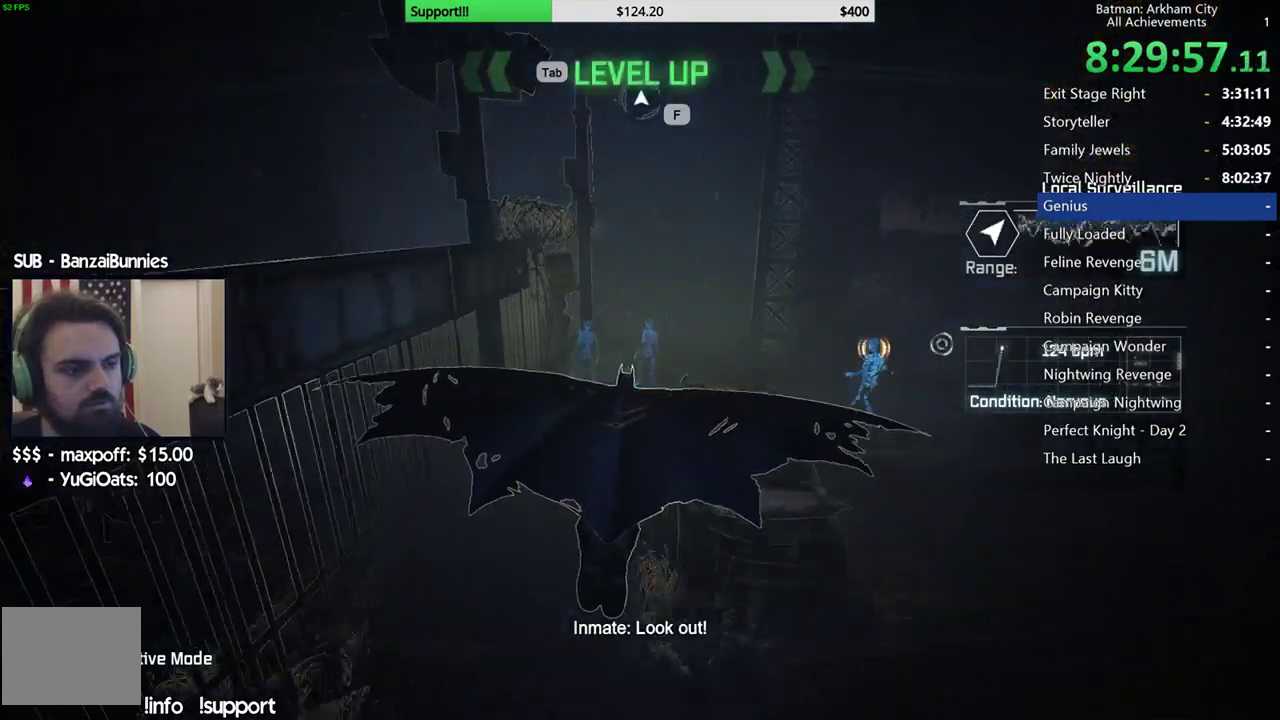
{"buttons": [], "left_stick": "center", "right_stick": "center", "events": []}
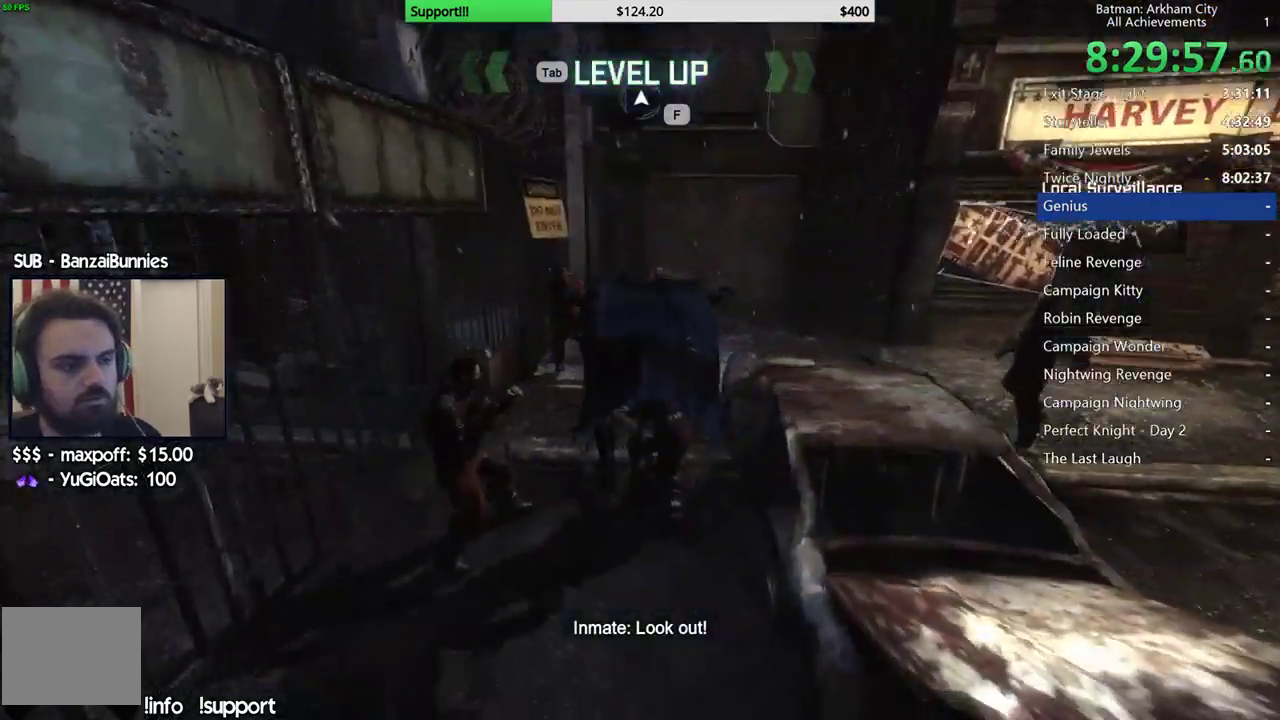
{"buttons": [], "left_stick": "up", "right_stick": "center", "events": [[250, "left_stick", "up"], [350, "X", "down"], [450, "X", "up"]]}
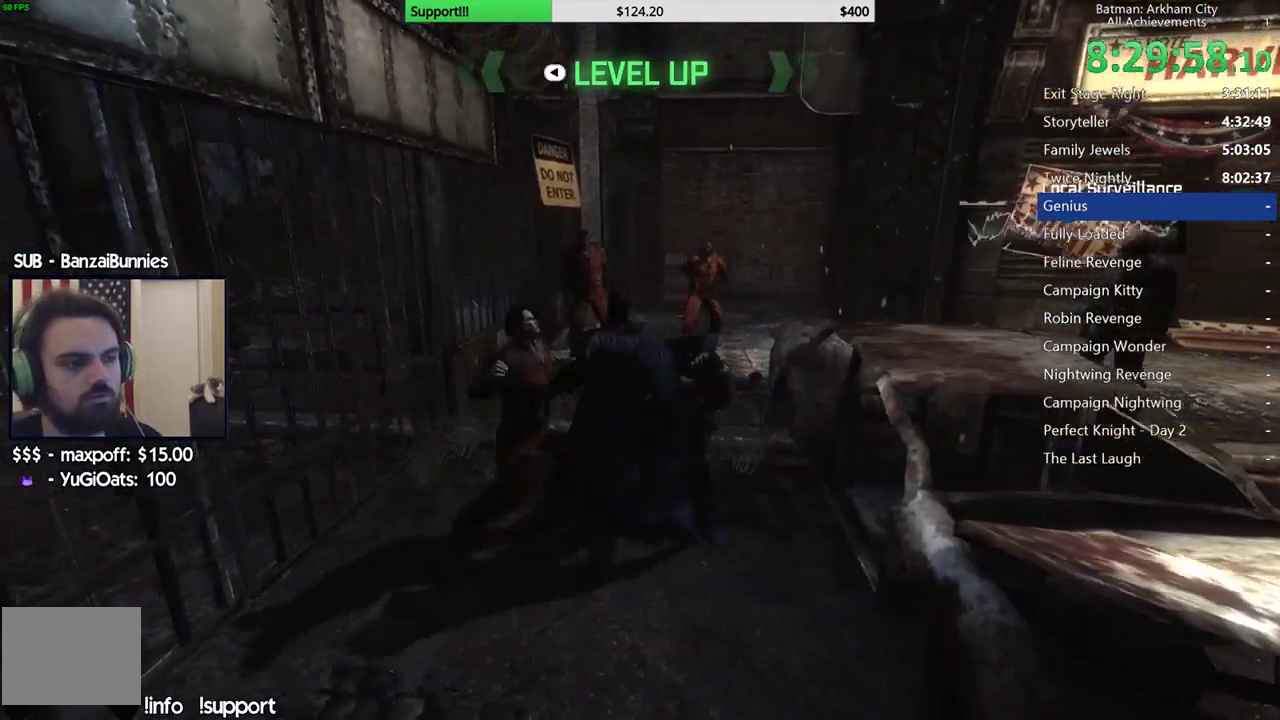
{"buttons": ["X"], "left_stick": "up", "right_stick": "center", "events": [[17, "X", "down"], [117, "X", "up"], [283, "X", "down"], [383, "X", "up"], [383, "left_stick", "up-left"], [467, "X", "down"], [483, "left_stick", "up"]]}
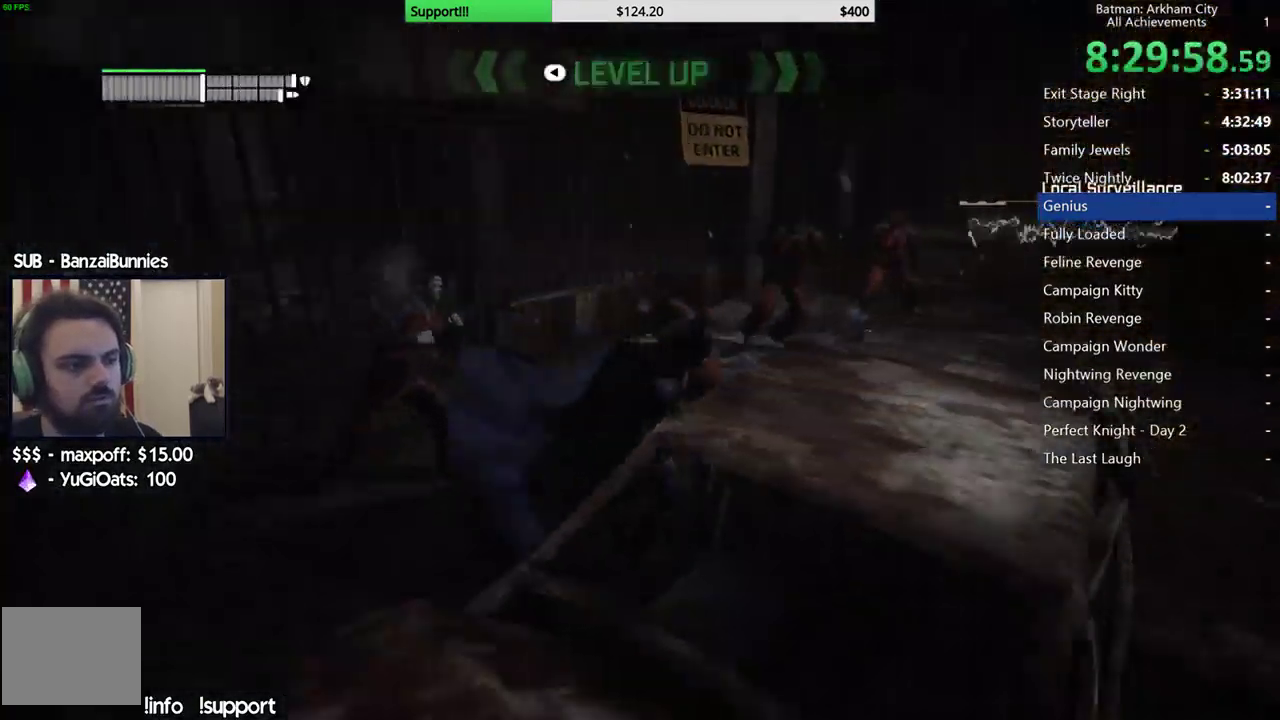
{"buttons": ["X"], "left_stick": "up-left", "right_stick": "center", "events": [[50, "X", "up"], [117, "X", "down"], [167, "left_stick", "up-left"], [217, "X", "up"], [300, "X", "down"], [383, "X", "up"], [450, "X", "down"]]}
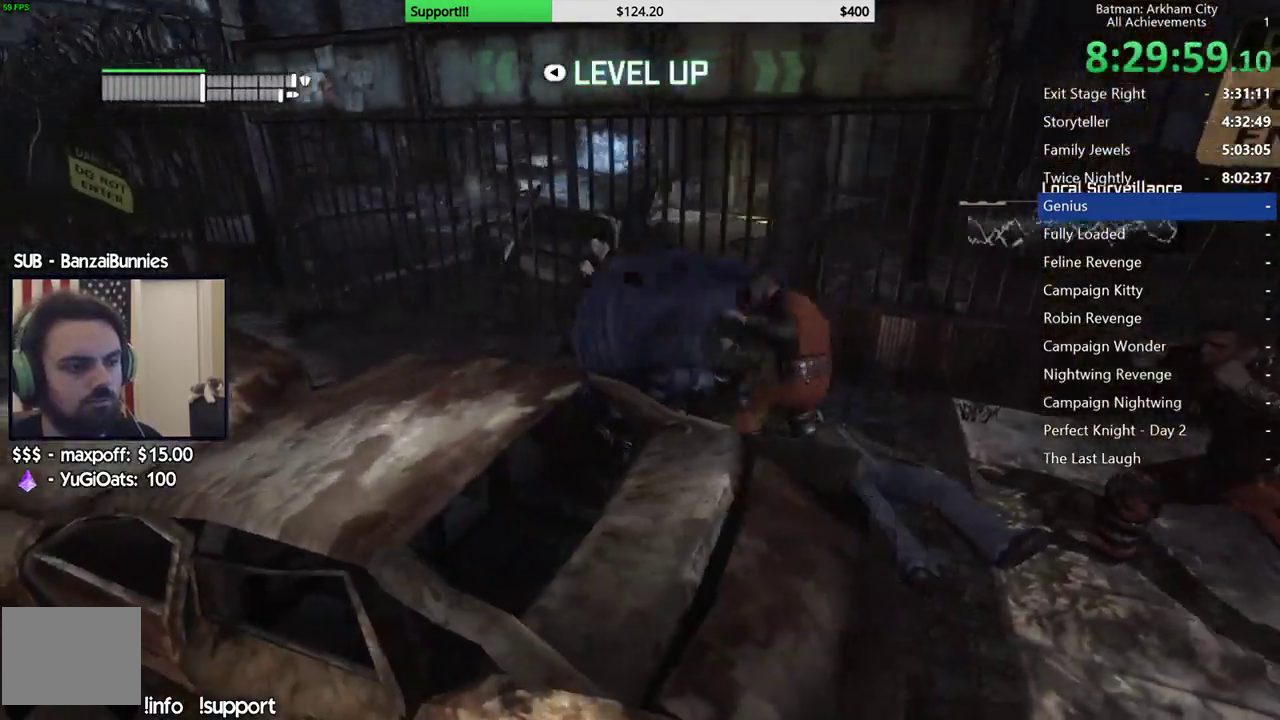
{"buttons": ["X"], "left_stick": "up-left", "right_stick": "center", "events": [[33, "X", "up"], [117, "X", "down"], [217, "X", "up"], [283, "X", "down"], [383, "X", "up"], [450, "X", "down"]]}
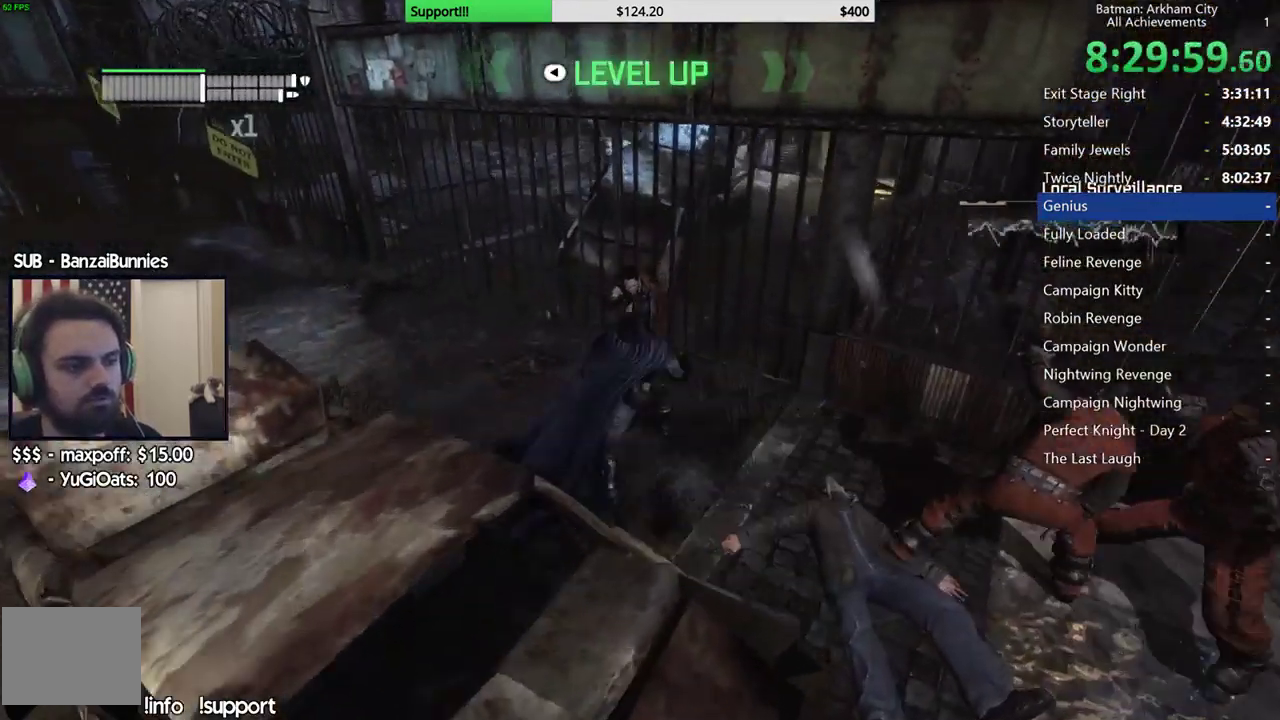
{"buttons": [], "left_stick": "center", "right_stick": "right", "events": [[50, "X", "up"], [117, "X", "down"], [200, "X", "up"], [250, "X", "down"], [333, "X", "up"], [433, "left_stick", "center"], [500, "right_stick", "right"]]}
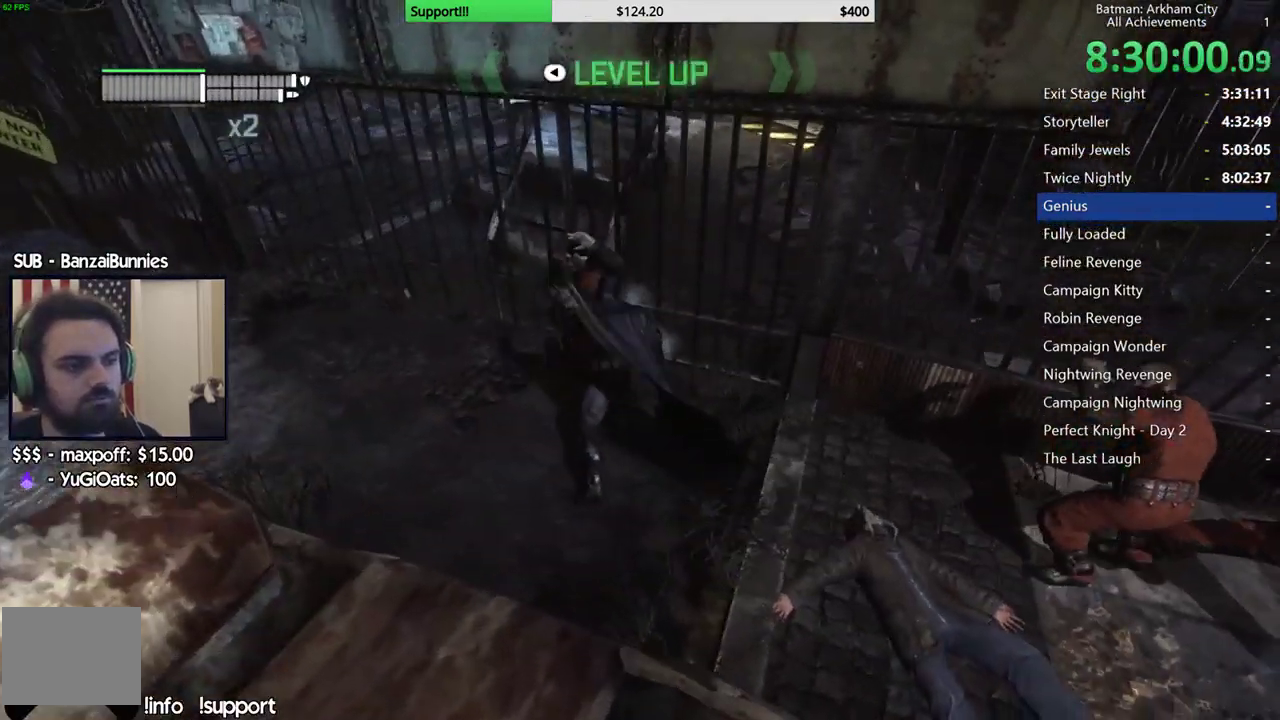
{"buttons": [], "left_stick": "up-right", "right_stick": "right", "events": [[217, "left_stick", "right"], [350, "L2", "down"], [383, "left_stick", "up-right"], [467, "L2", "up"]]}
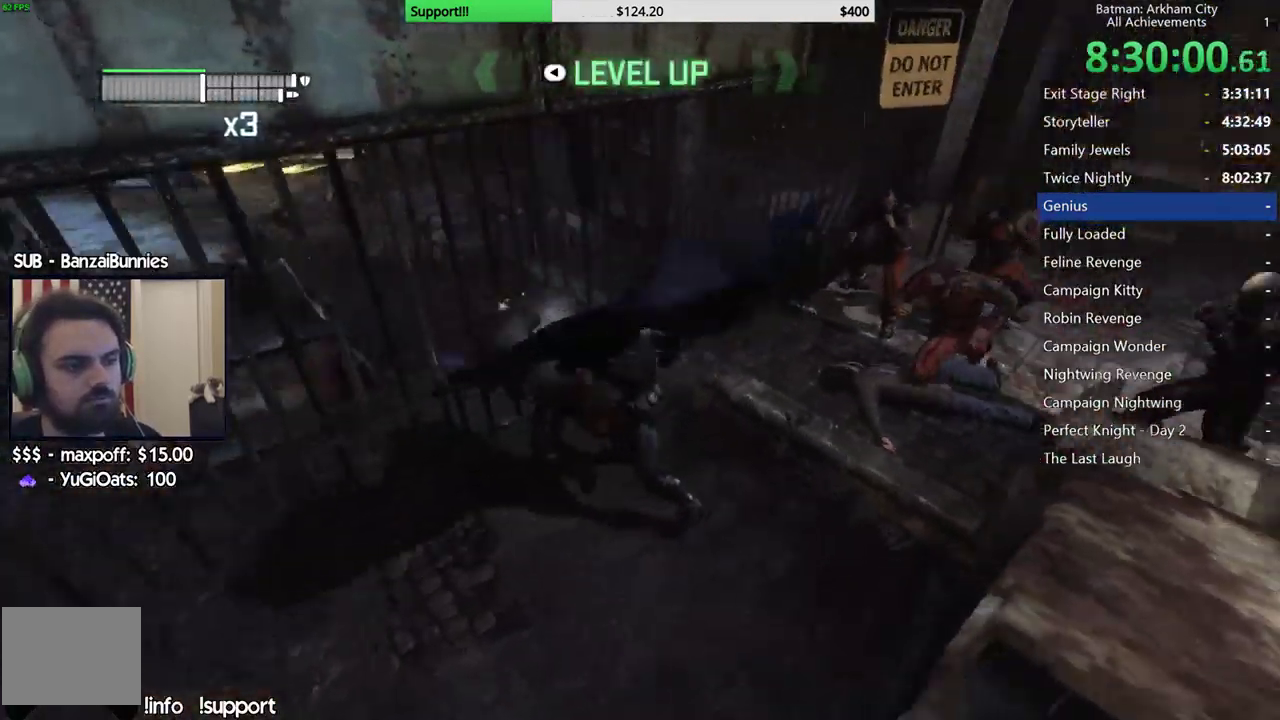
{"buttons": [], "left_stick": "up", "right_stick": "center", "events": [[33, "L2", "down"], [133, "L2", "up"], [217, "L2", "down"], [217, "left_stick", "up"], [317, "L2", "up"], [383, "L2", "down"], [383, "right_stick", "center"], [483, "L2", "up"]]}
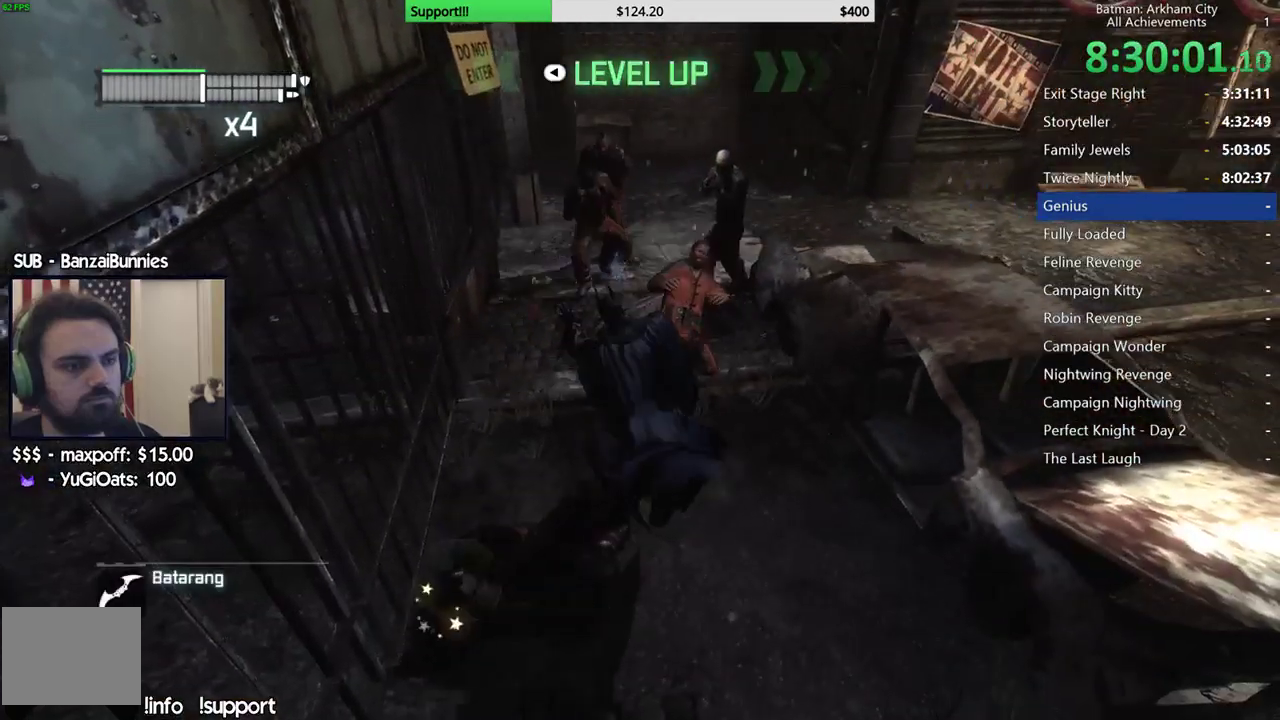
{"buttons": [], "left_stick": "up", "right_stick": "center", "events": [[33, "L2", "down"], [133, "L2", "up"], [183, "X", "down"], [300, "X", "up"], [383, "X", "down"], [483, "X", "up"]]}
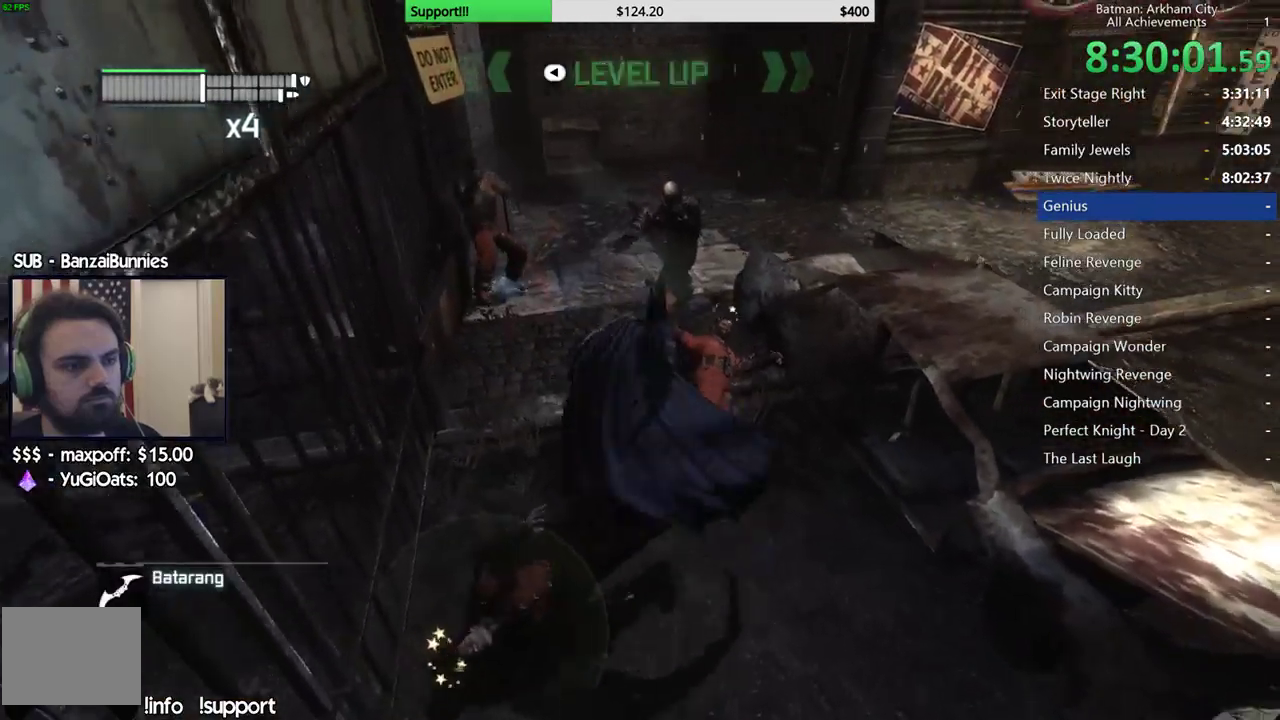
{"buttons": [], "left_stick": "center", "right_stick": "center", "events": [[133, "left_stick", "center"]]}
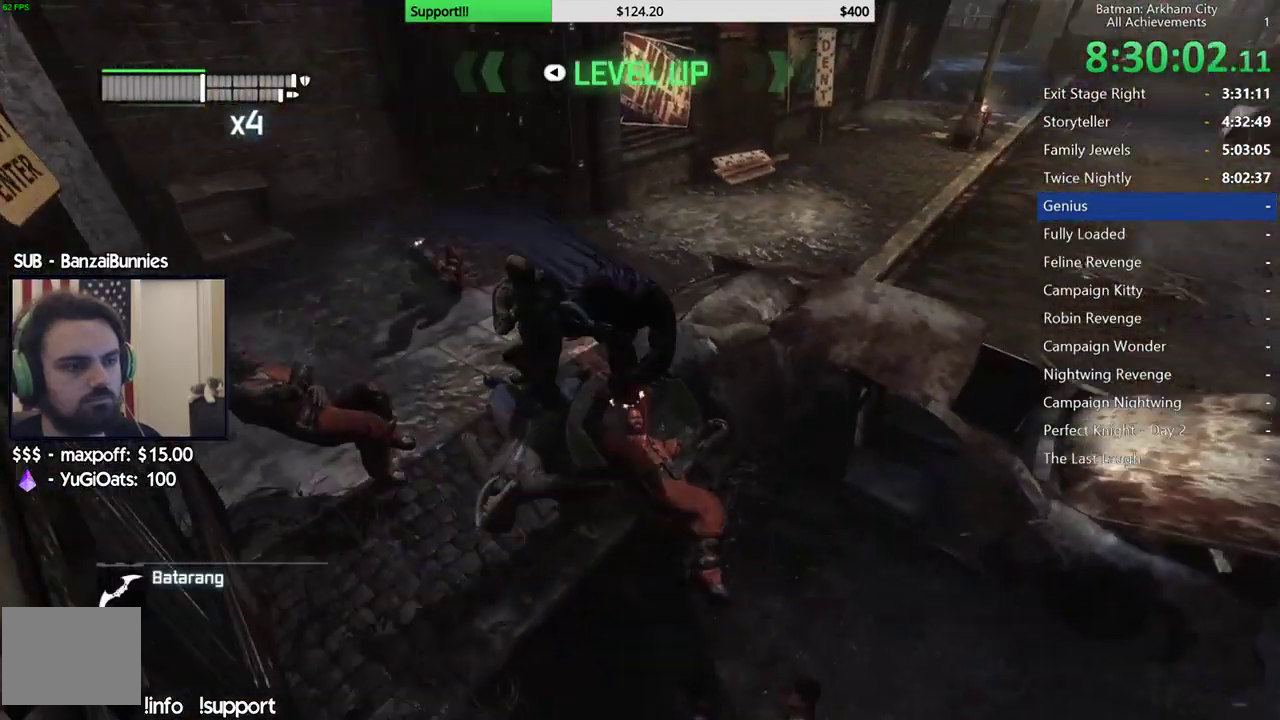
{"buttons": [], "left_stick": "center", "right_stick": "center", "events": [[317, "B", "down"], [333, "A", "down"], [450, "B", "up"], [467, "A", "up"]]}
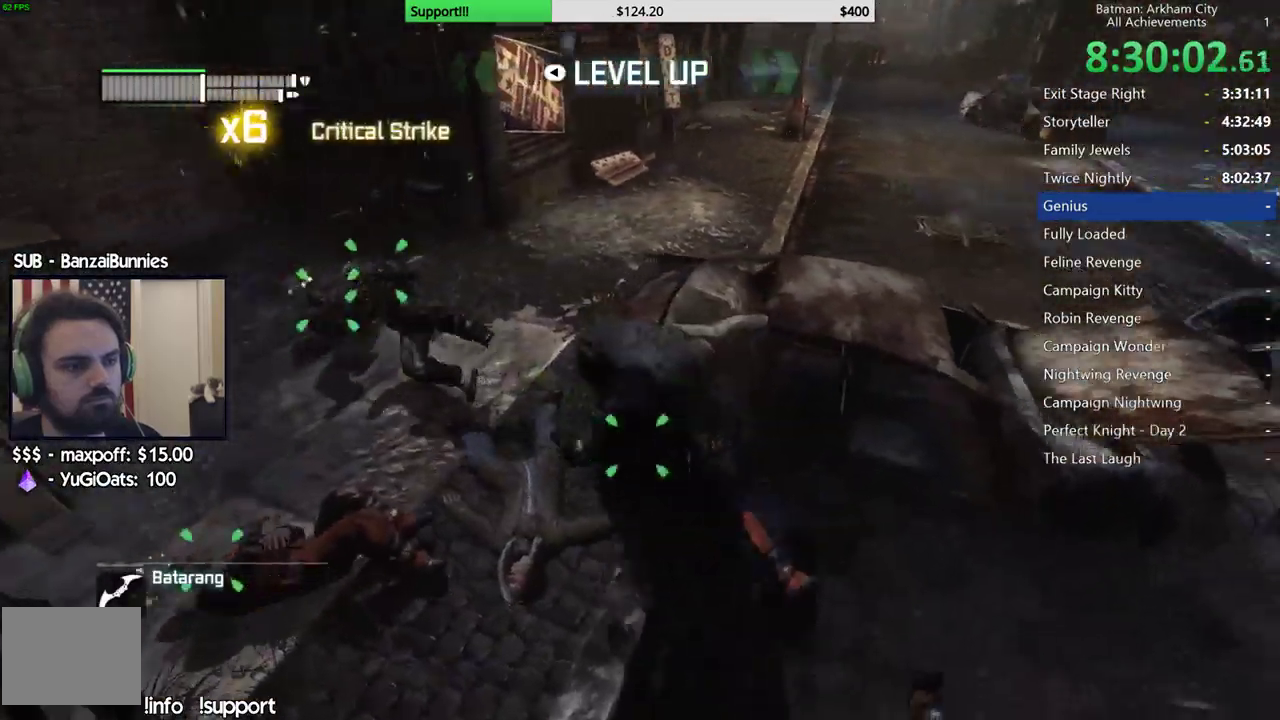
{"buttons": [], "left_stick": "center", "right_stick": "center", "events": []}
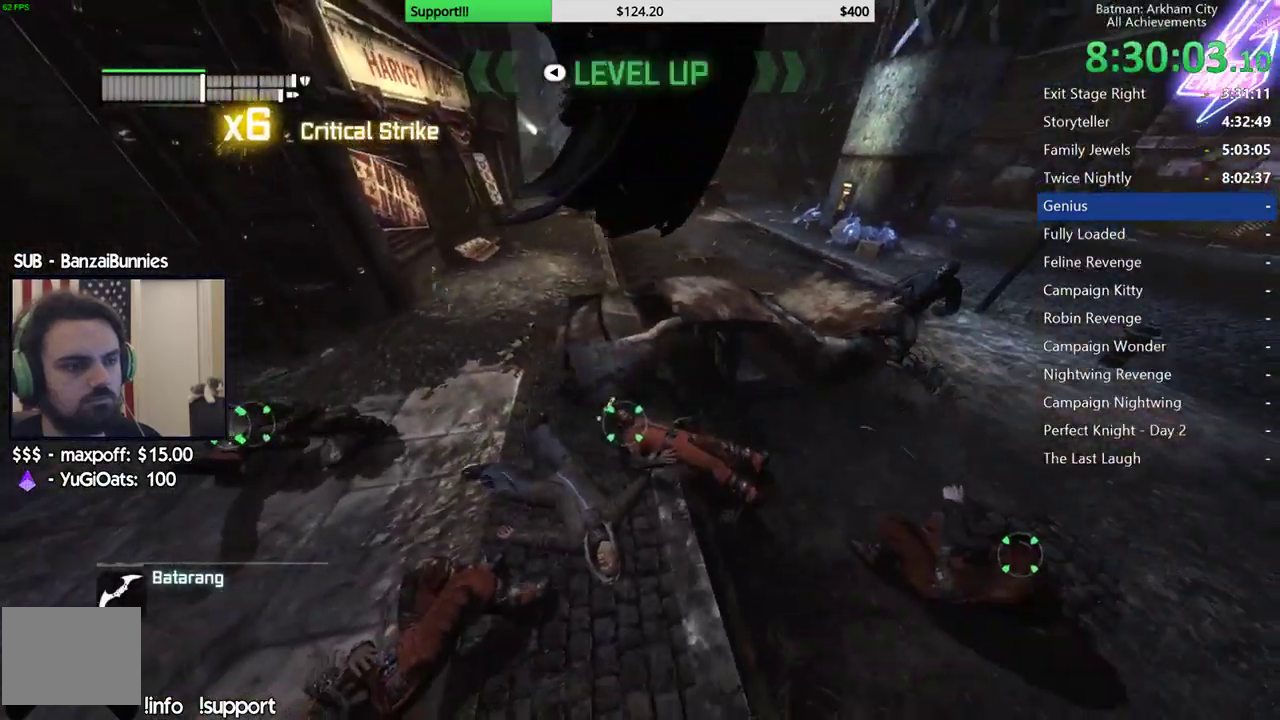
{"buttons": ["R2"], "left_stick": "center", "right_stick": "right", "events": [[417, "R2", "down"], [467, "right_stick", "right"]]}
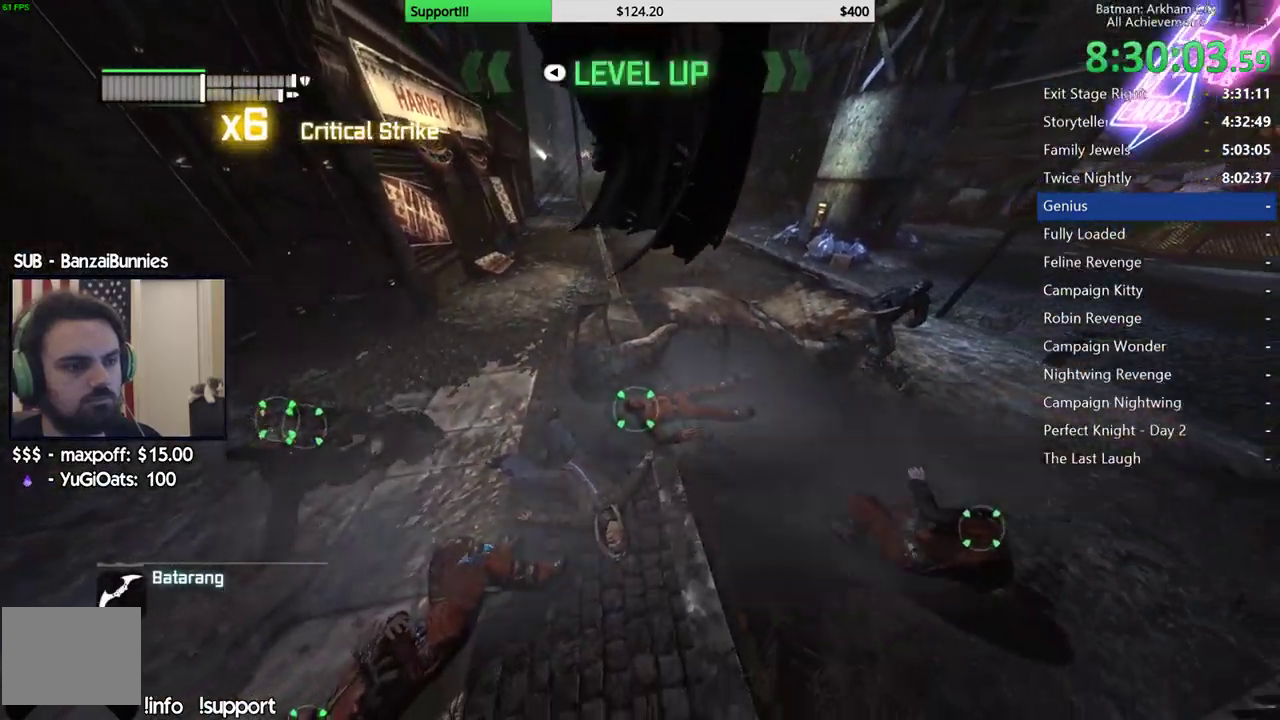
{"buttons": ["R2"], "left_stick": "up-right", "right_stick": "center", "events": [[333, "left_stick", "up-right"], [500, "right_stick", "center"]]}
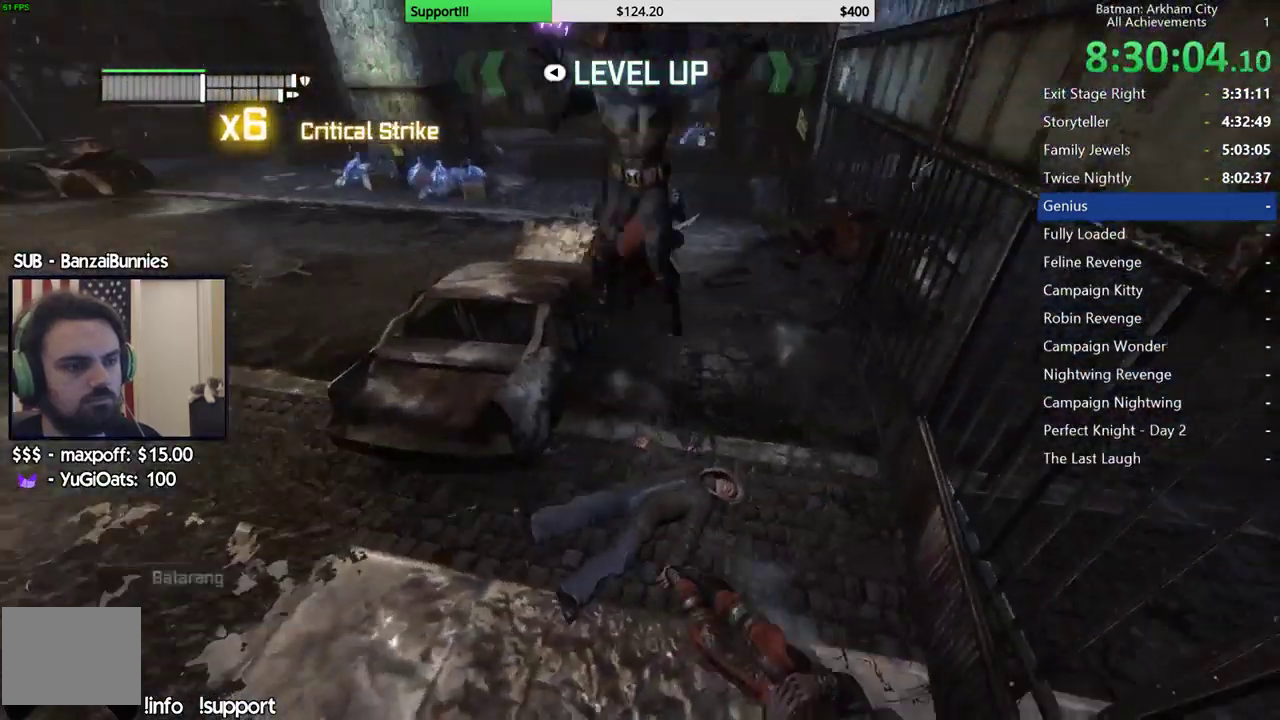
{"buttons": [], "left_stick": "center", "right_stick": "center", "events": [[17, "L2", "down"], [33, "R2", "up"], [133, "L2", "up"], [150, "left_stick", "up"], [267, "left_stick", "center"], [350, "A", "down"], [450, "A", "up"]]}
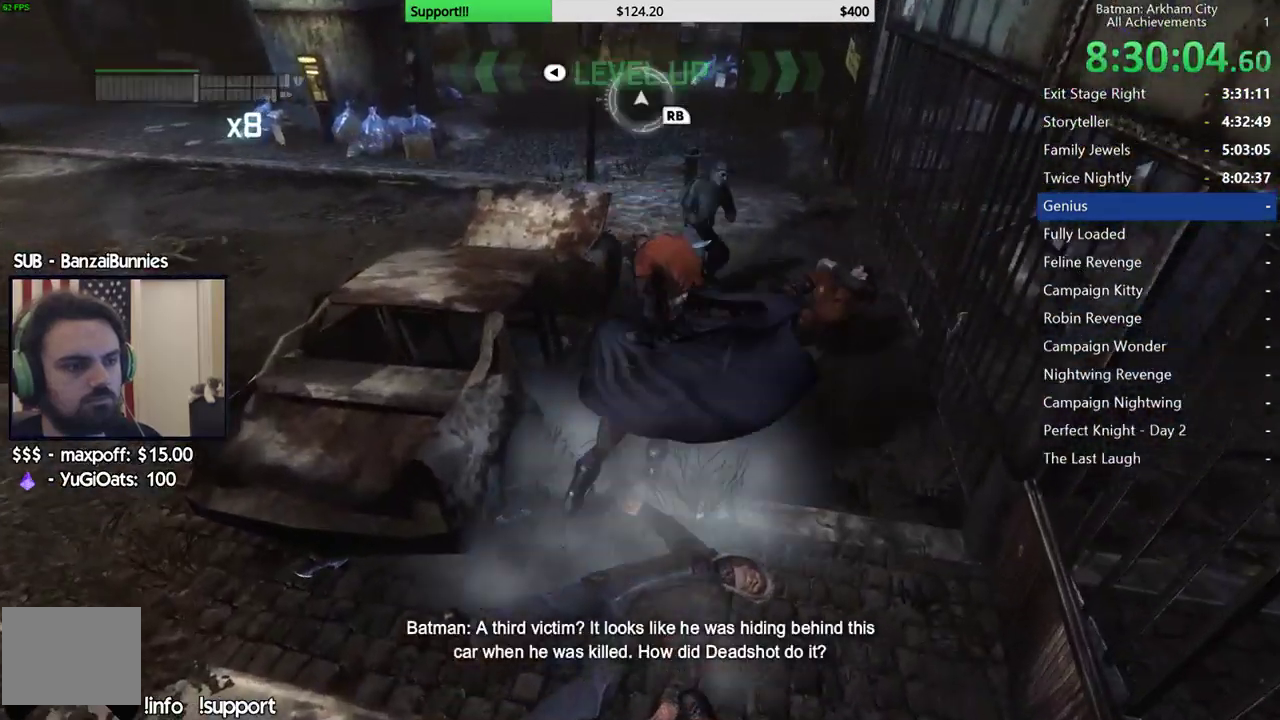
{"buttons": ["R2"], "left_stick": "center", "right_stick": "right", "events": [[67, "R2", "down"], [100, "right_stick", "right"]]}
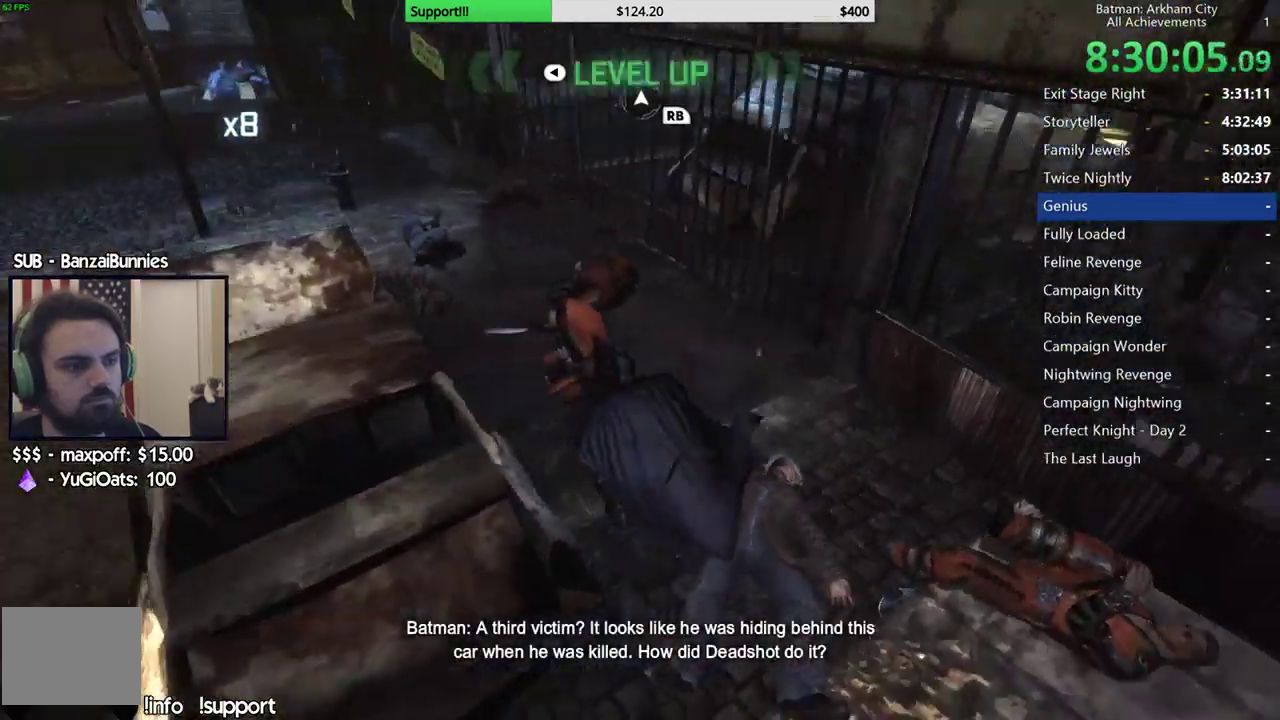
{"buttons": [], "left_stick": "center", "right_stick": "down", "events": [[267, "left_stick", "up"], [283, "R2", "up"], [283, "right_stick", "center"], [367, "left_stick", "center"], [400, "right_stick", "down"]]}